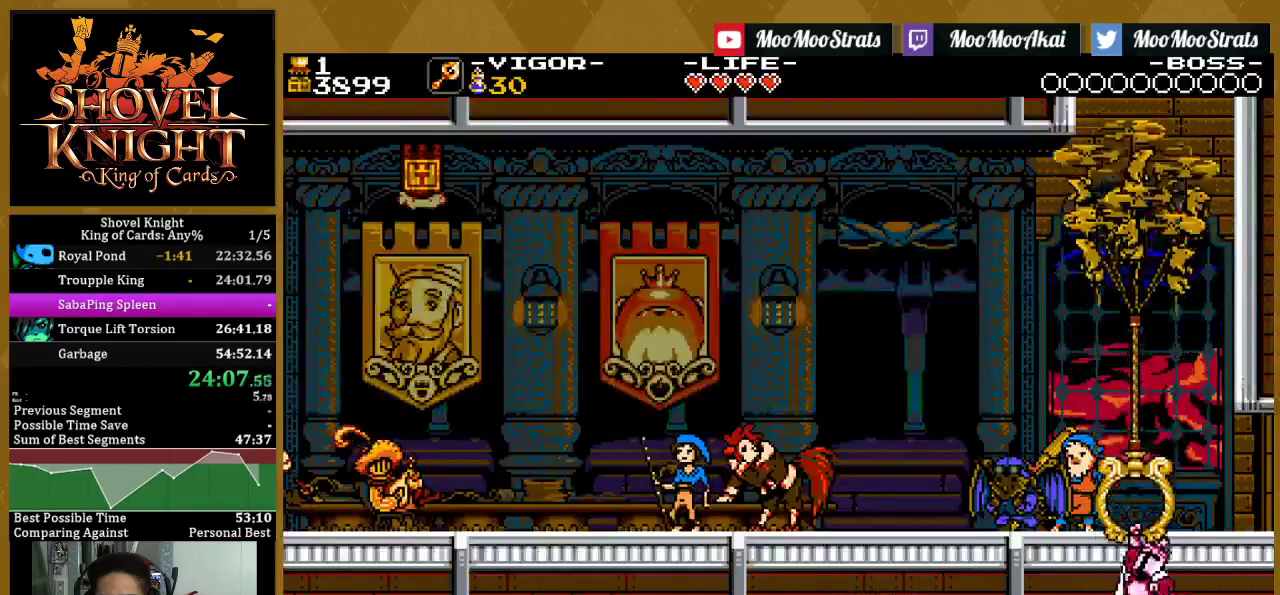
Gameplay with a controller (PlayStation layout); each line is a JSON object with the inputs held at the frame after it. "events" lists button and stick changes between this image and that frame as [ms after this image, input, new state], when the widget could be followed in between. This document gives stick clicks only as held states, not as events. Not read: R1.
{"buttons": [], "left_stick": "center", "right_stick": "center", "events": [[17, "L1", "up"], [117, "L1", "down"], [250, "L1", "up"], [300, "L1", "down"], [433, "L1", "up"]]}
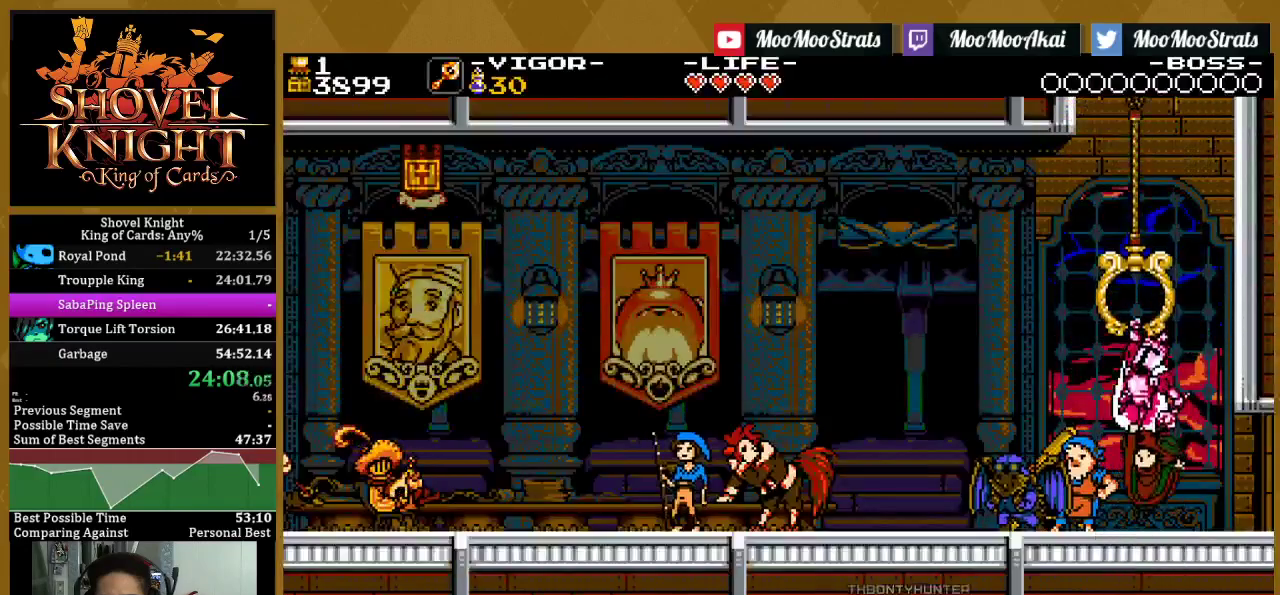
{"buttons": [], "left_stick": "center", "right_stick": "center", "events": []}
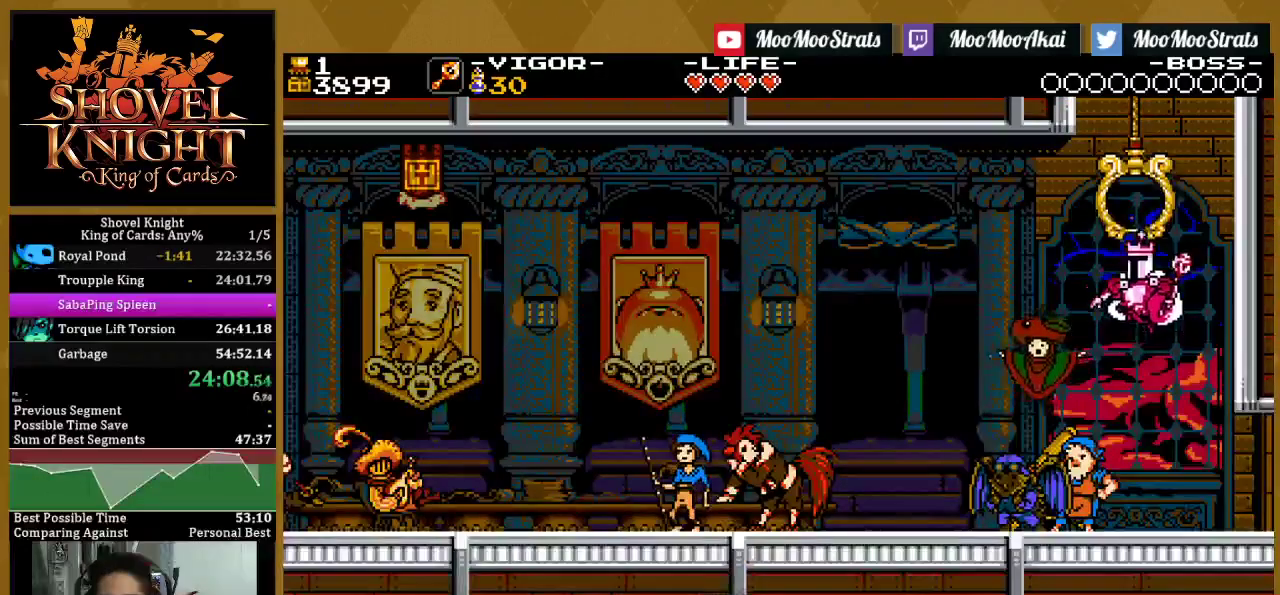
{"buttons": [], "left_stick": "center", "right_stick": "center", "events": []}
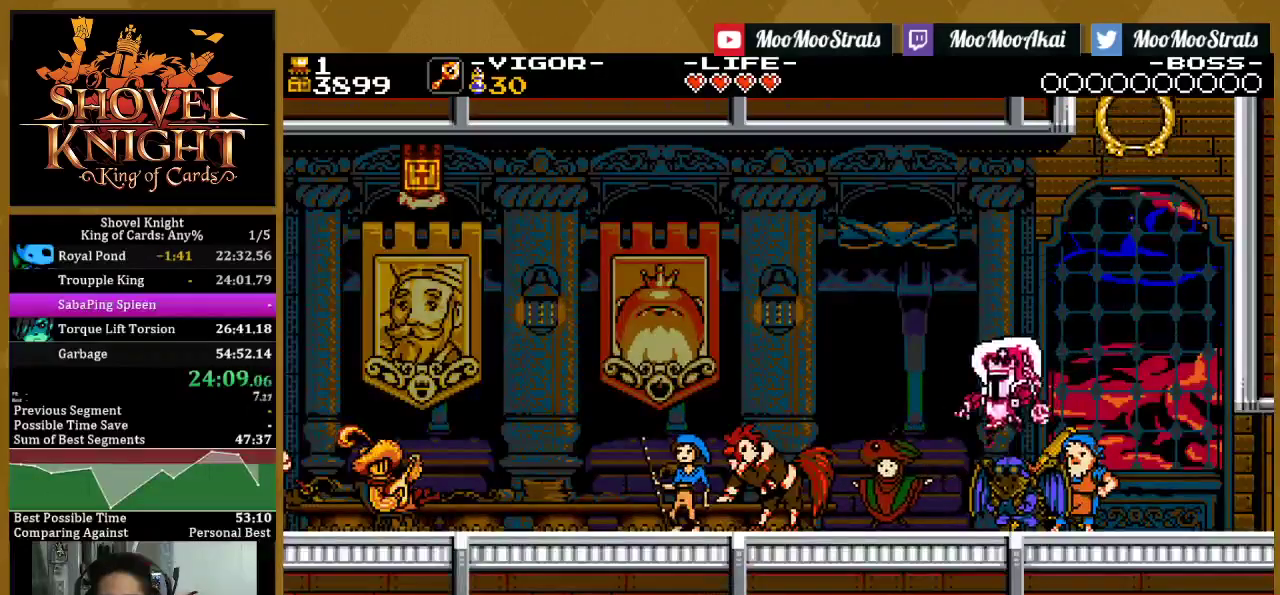
{"buttons": [], "left_stick": "center", "right_stick": "center", "events": []}
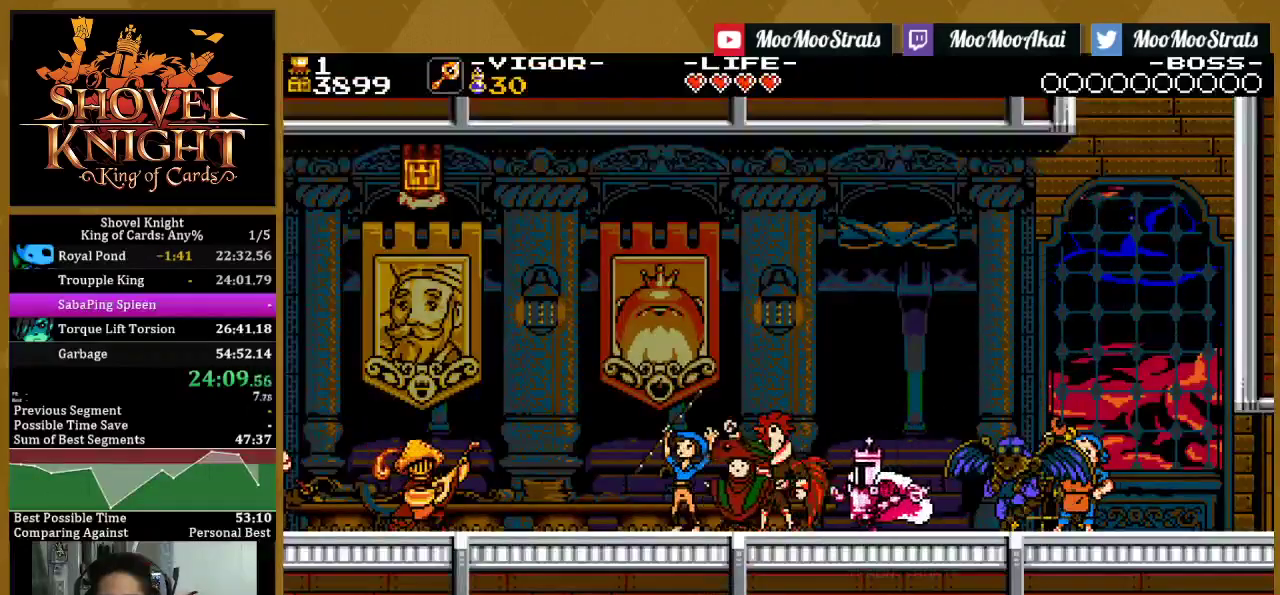
{"buttons": [], "left_stick": "center", "right_stick": "center", "events": []}
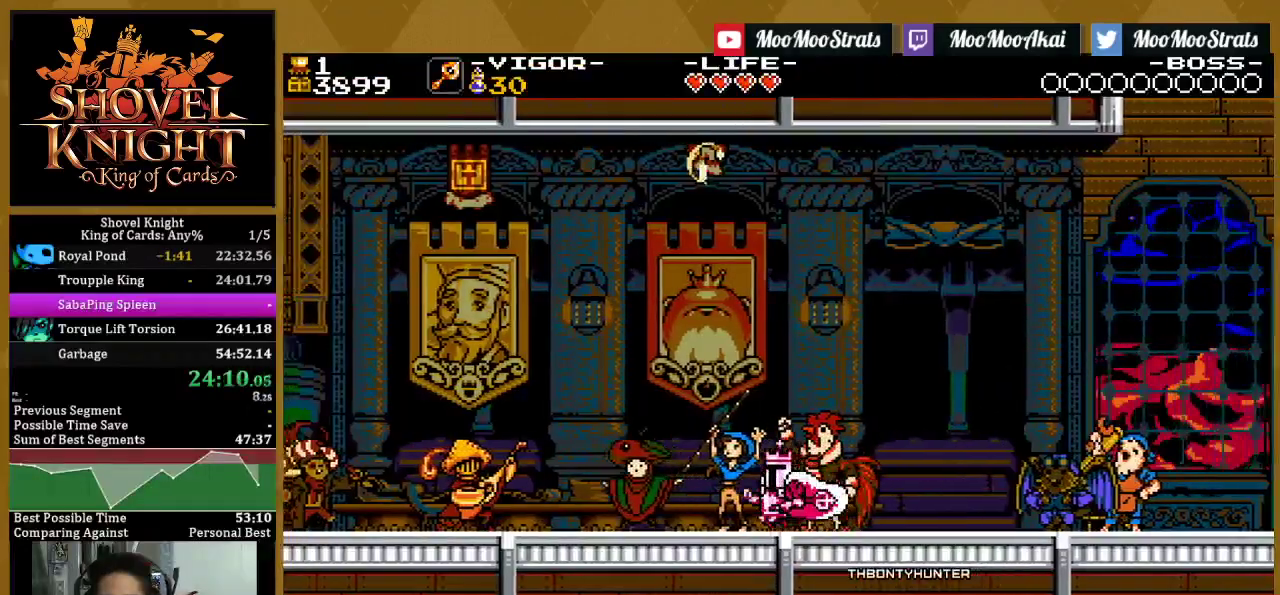
{"buttons": [], "left_stick": "center", "right_stick": "center", "events": []}
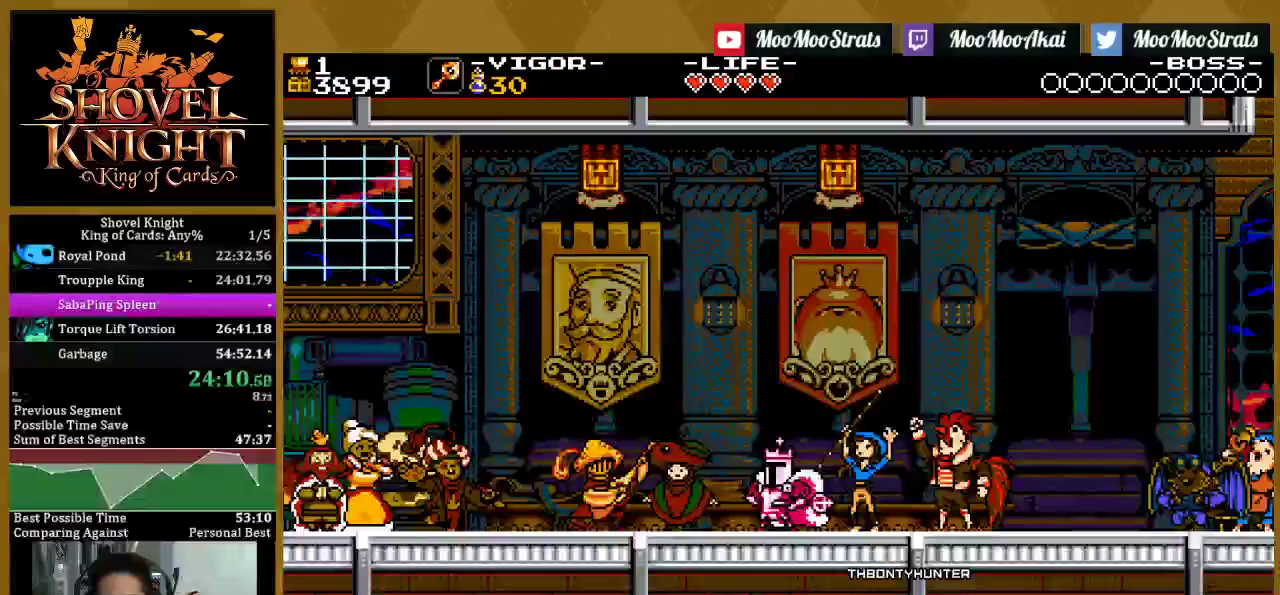
{"buttons": [], "left_stick": "center", "right_stick": "center", "events": []}
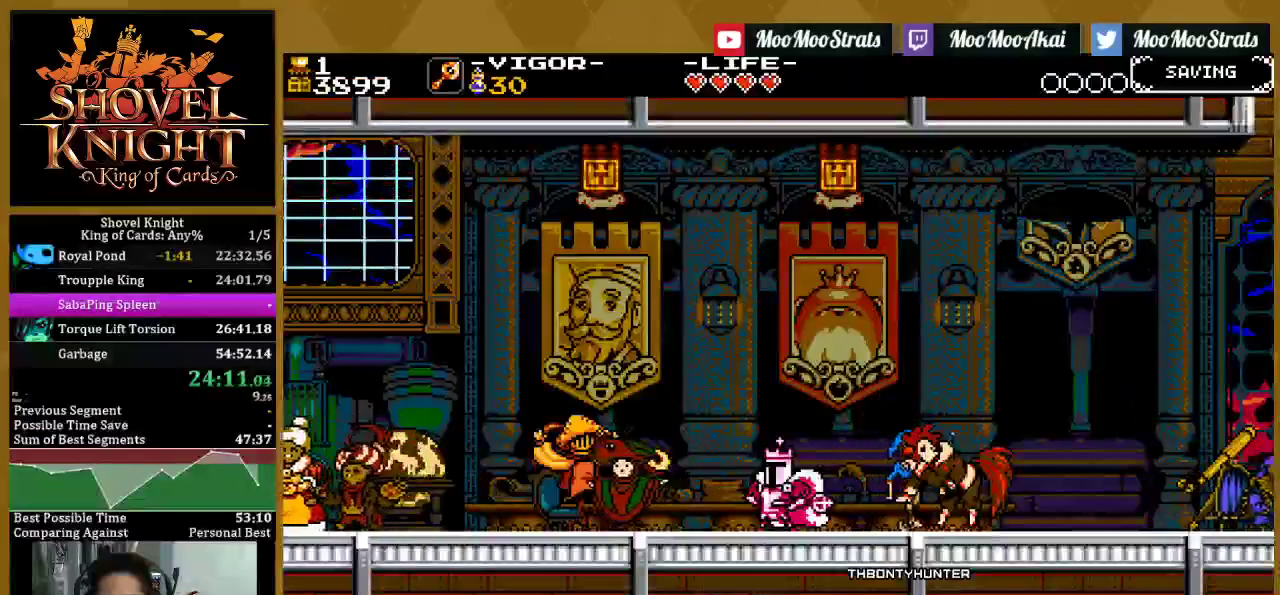
{"buttons": ["DPAD_UP"], "left_stick": "center", "right_stick": "center", "events": [[483, "DPAD_UP", "down"]]}
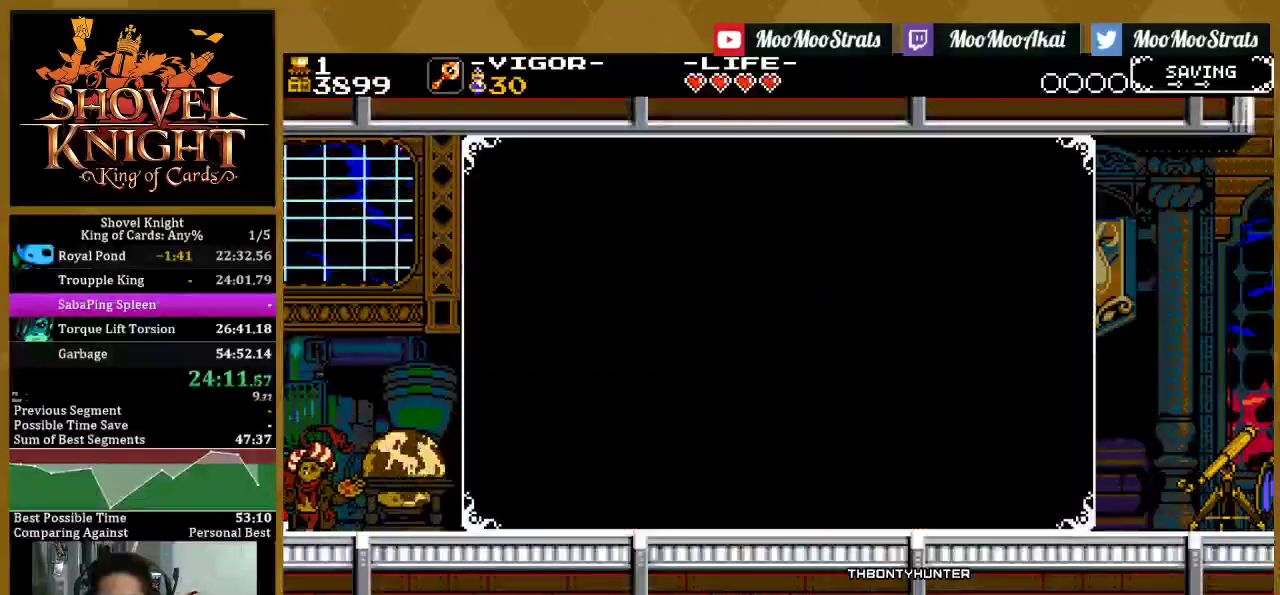
{"buttons": ["CROSS"], "left_stick": "center", "right_stick": "center", "events": [[50, "DPAD_UP", "up"], [150, "DPAD_UP", "down"], [217, "DPAD_UP", "up"], [317, "DPAD_UP", "down"], [383, "DPAD_UP", "up"], [450, "CROSS", "down"]]}
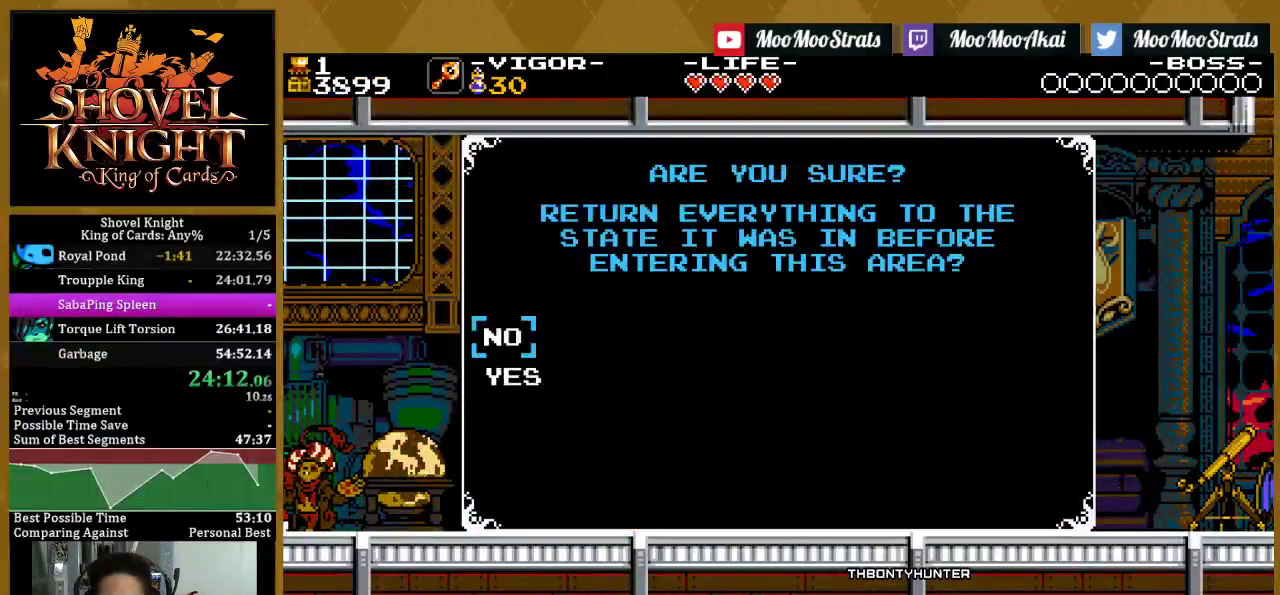
{"buttons": [], "left_stick": "center", "right_stick": "center", "events": [[67, "CROSS", "up"], [83, "DPAD_DOWN", "down"], [183, "DPAD_DOWN", "up"], [283, "CROSS", "down"], [400, "CROSS", "up"]]}
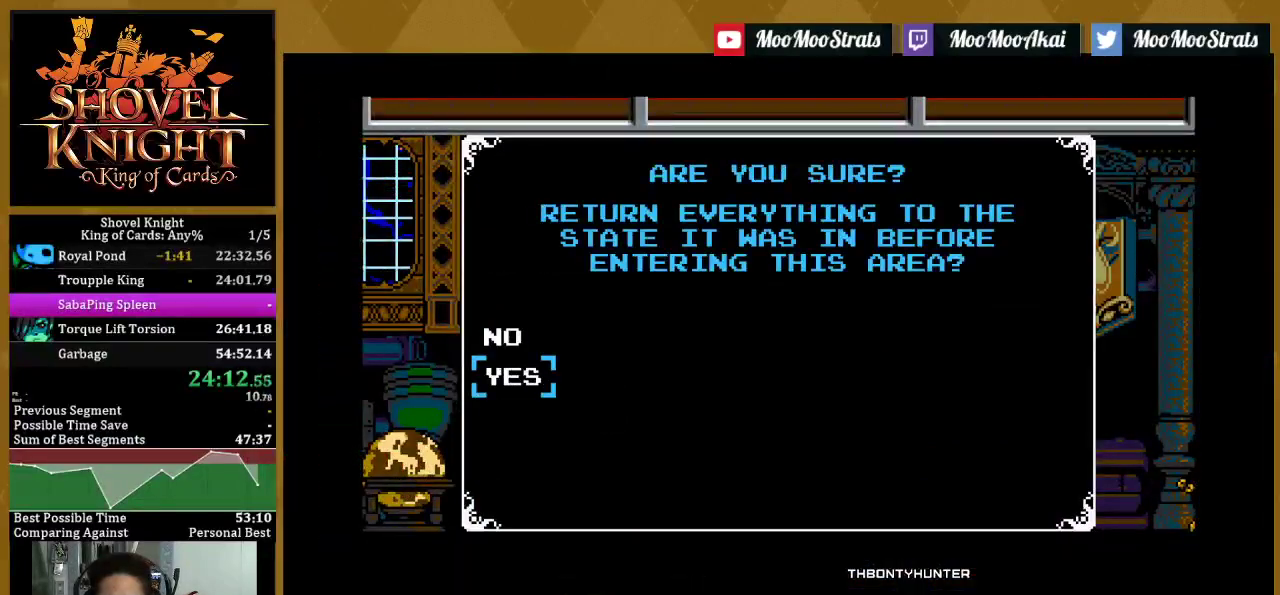
{"buttons": [], "left_stick": "center", "right_stick": "center", "events": [[200, "CROSS", "down"], [283, "CROSS", "up"]]}
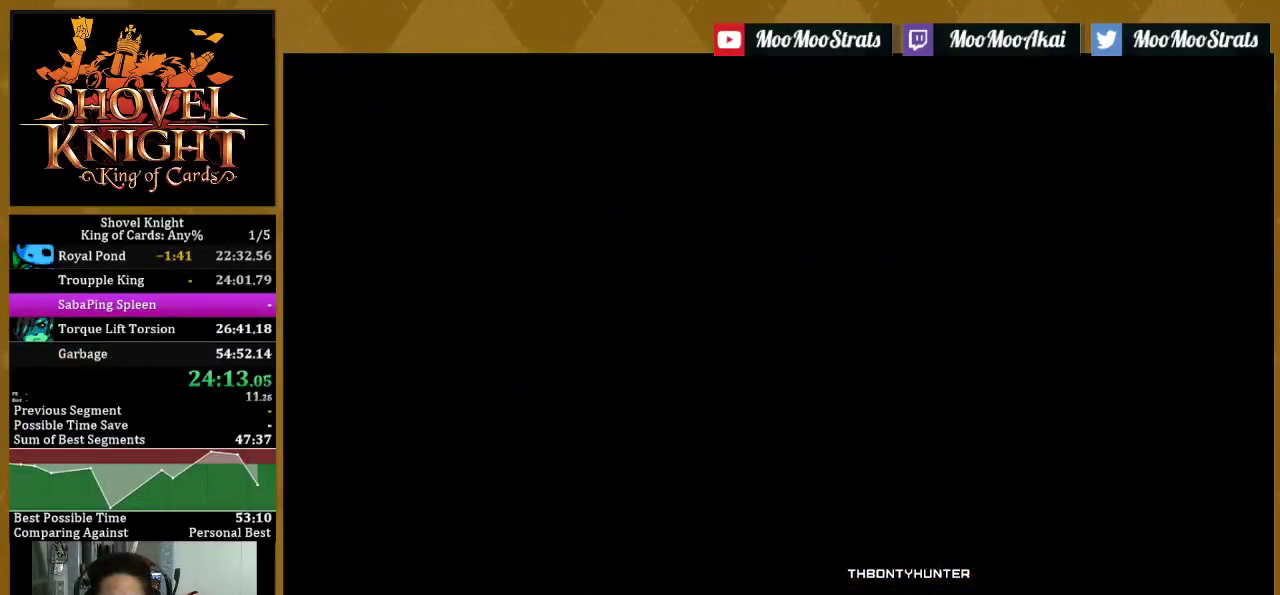
{"buttons": [], "left_stick": "center", "right_stick": "center", "events": [[83, "CROSS", "down"], [150, "CROSS", "up"], [217, "CROSS", "down"], [300, "CROSS", "up"], [367, "CROSS", "down"], [433, "CROSS", "up"]]}
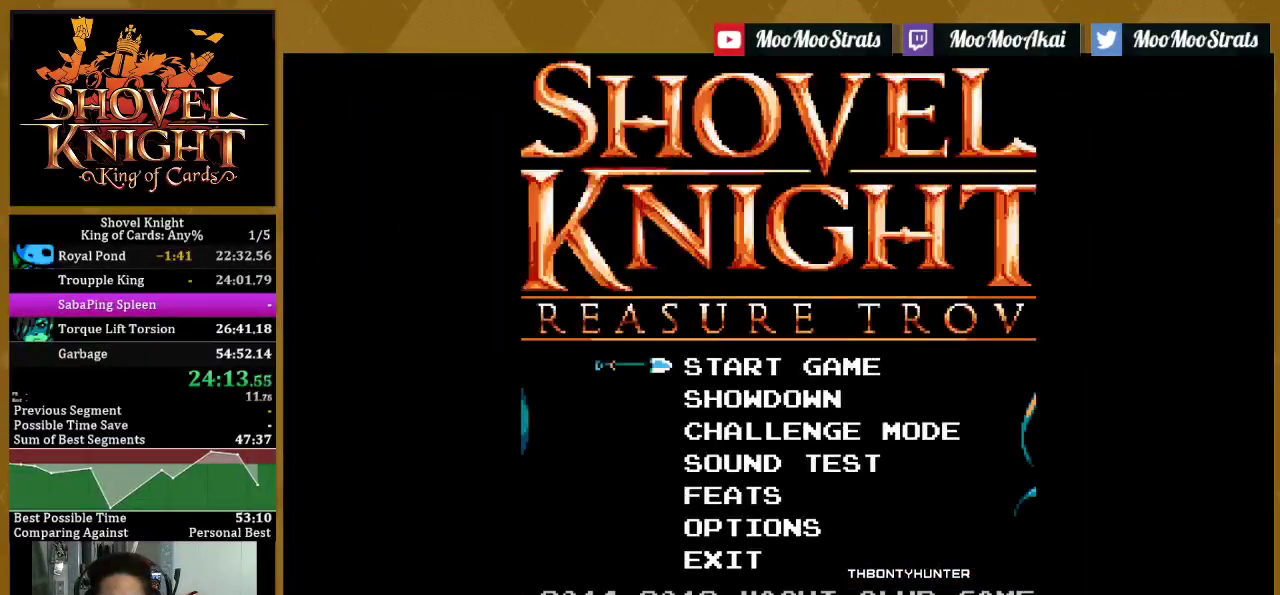
{"buttons": [], "left_stick": "center", "right_stick": "center", "events": [[17, "CROSS", "down"], [83, "CROSS", "up"], [150, "CROSS", "down"], [233, "CROSS", "up"], [283, "CROSS", "down"], [350, "CROSS", "up"], [400, "CROSS", "down"], [483, "CROSS", "up"]]}
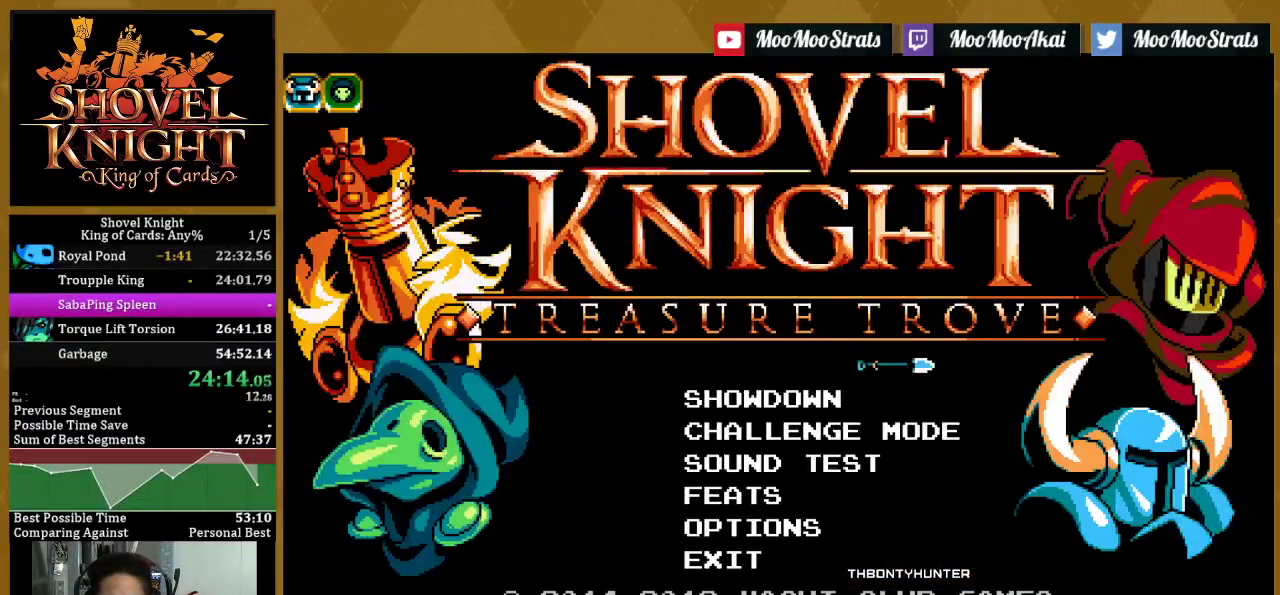
{"buttons": [], "left_stick": "center", "right_stick": "center", "events": []}
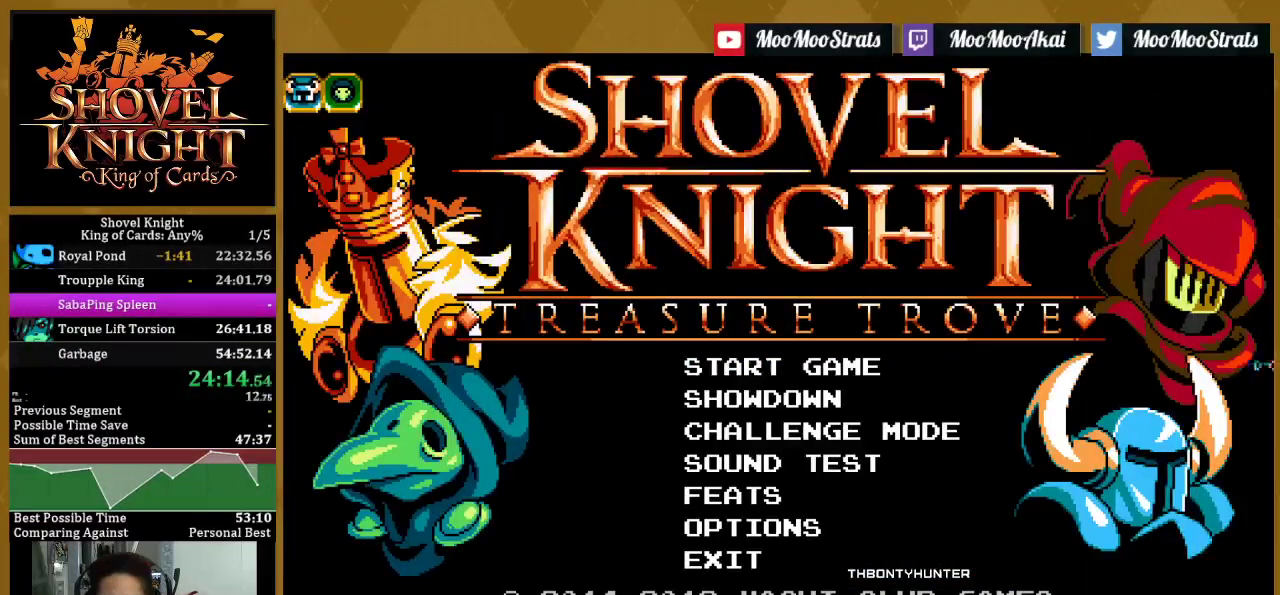
{"buttons": [], "left_stick": "center", "right_stick": "center", "events": []}
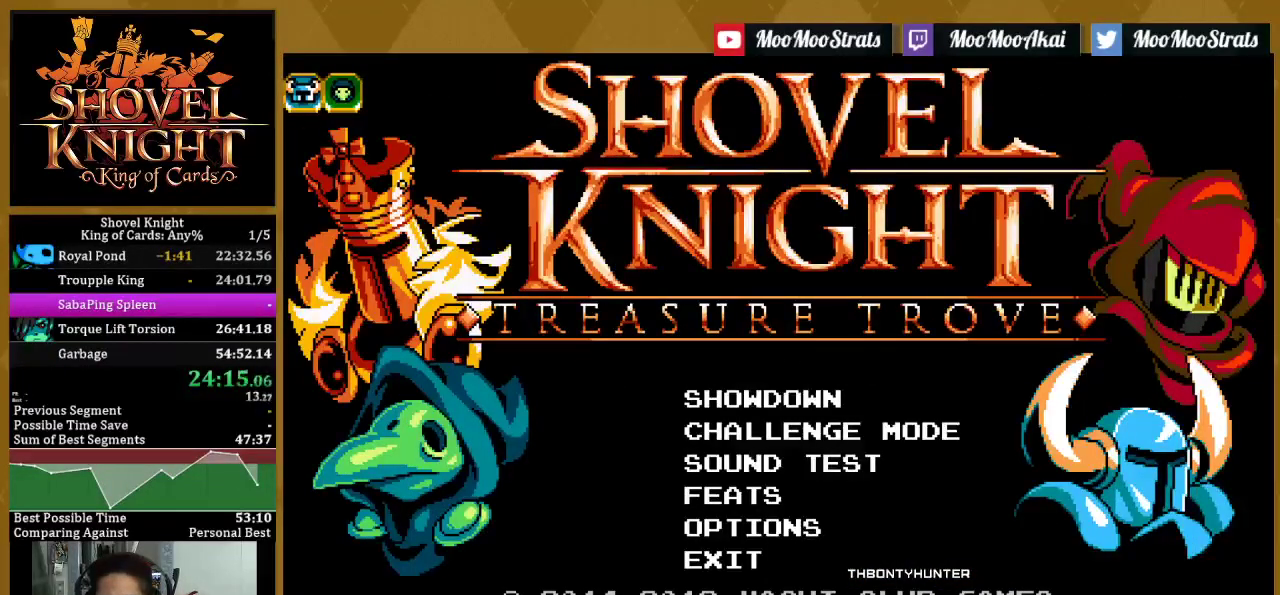
{"buttons": [], "left_stick": "center", "right_stick": "center", "events": []}
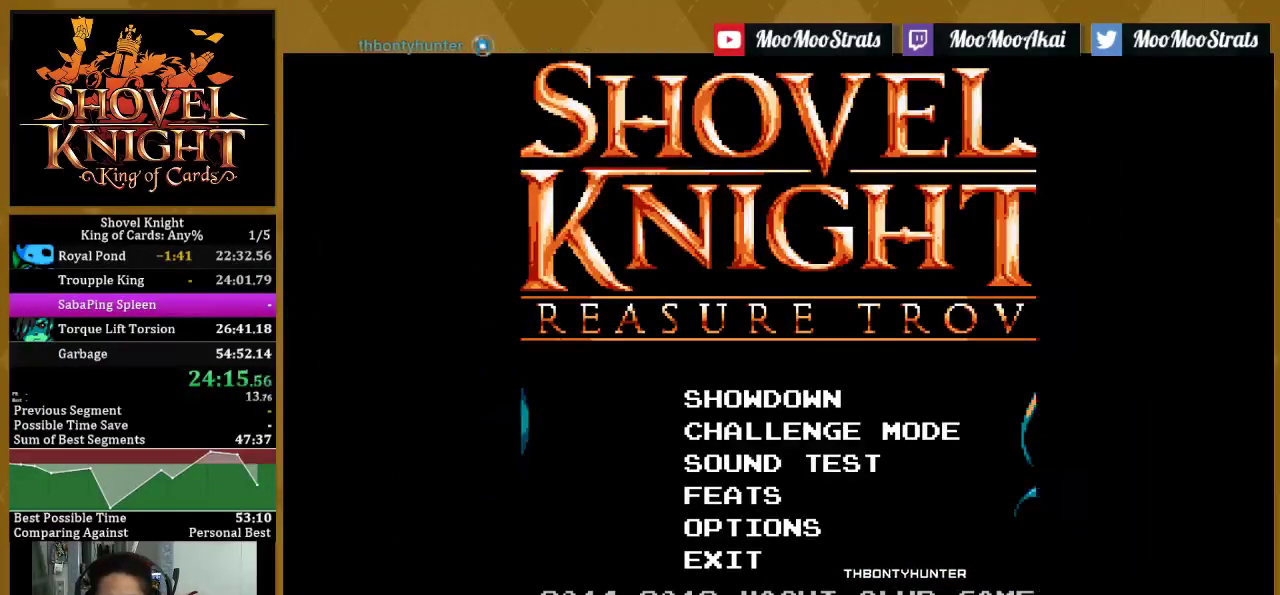
{"buttons": [], "left_stick": "center", "right_stick": "center", "events": []}
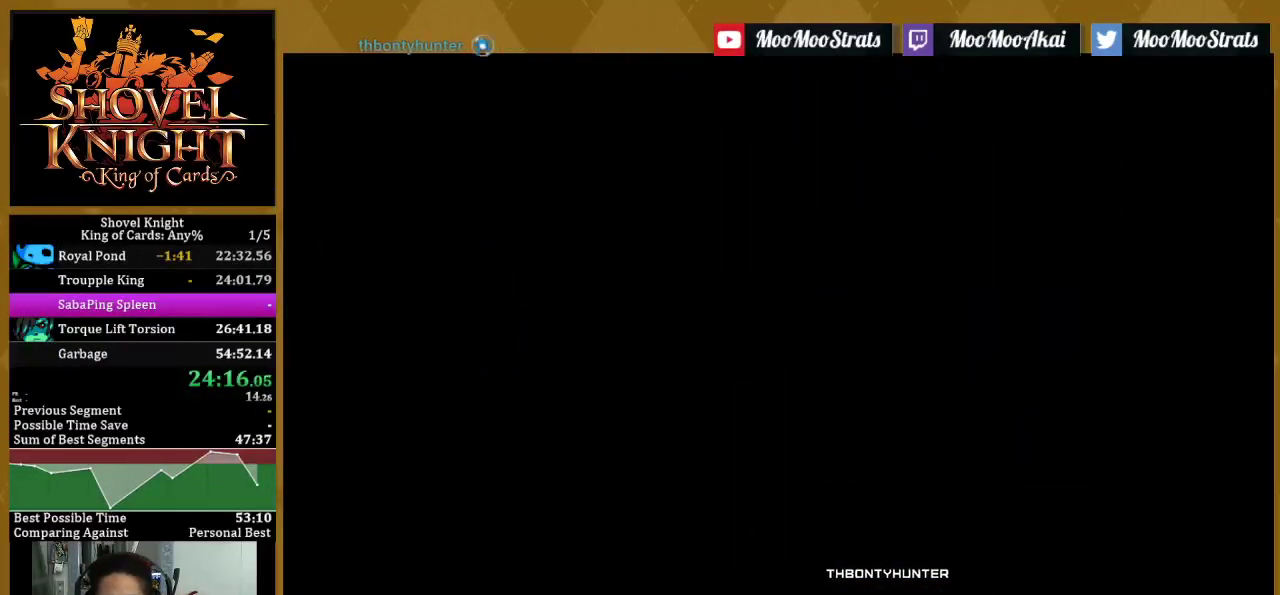
{"buttons": [], "left_stick": "center", "right_stick": "center", "events": [[250, "DPAD_LEFT", "down"], [350, "DPAD_LEFT", "up"], [417, "DPAD_LEFT", "down"], [500, "DPAD_LEFT", "up"]]}
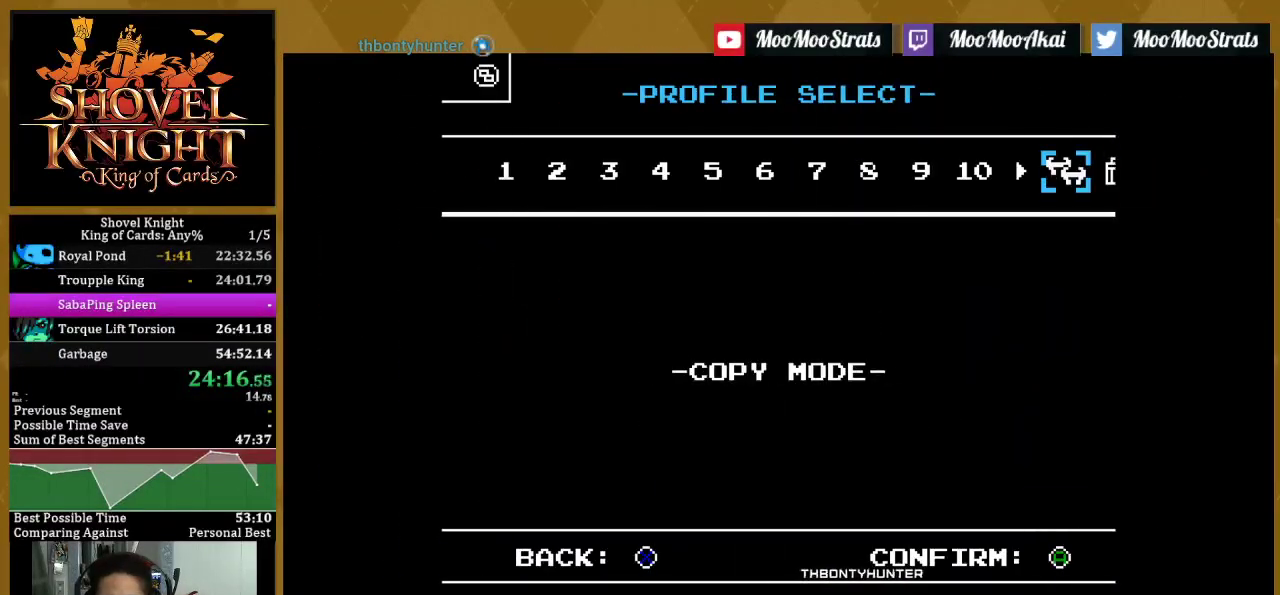
{"buttons": [], "left_stick": "center", "right_stick": "center", "events": [[83, "DPAD_LEFT", "down"], [150, "DPAD_LEFT", "up"], [217, "DPAD_LEFT", "down"], [317, "DPAD_LEFT", "up"], [400, "CROSS", "down"], [483, "CROSS", "up"]]}
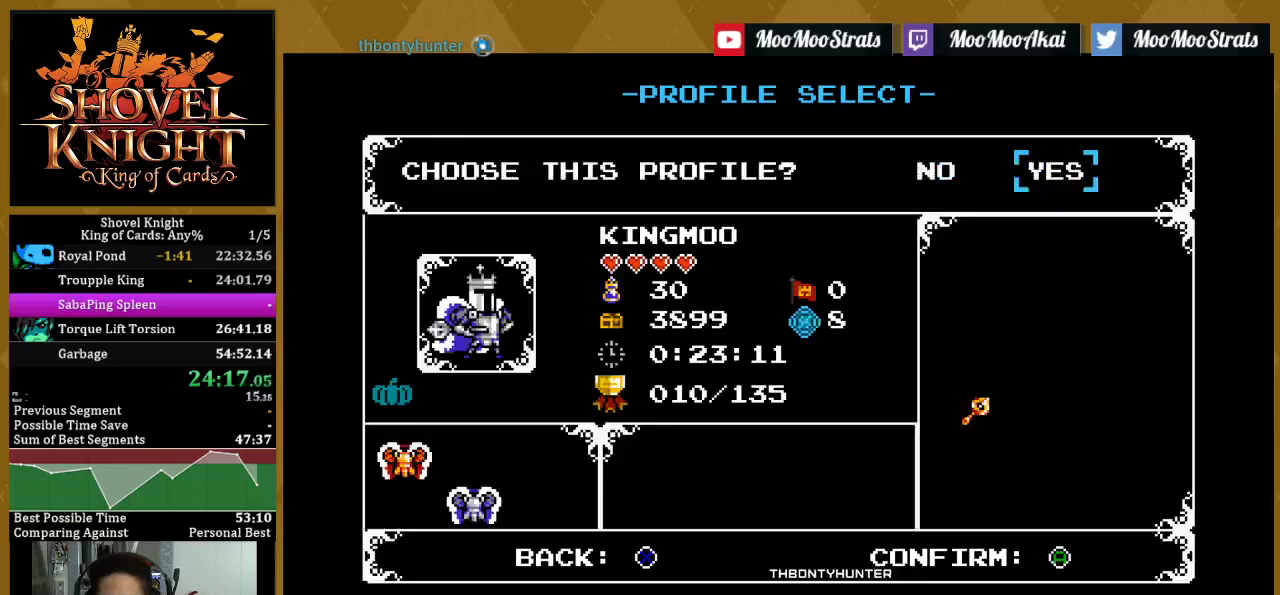
{"buttons": ["L1"], "left_stick": "center", "right_stick": "center", "events": [[50, "CROSS", "down"], [217, "CROSS", "up"], [283, "L1", "down"], [383, "L1", "up"], [467, "L1", "down"]]}
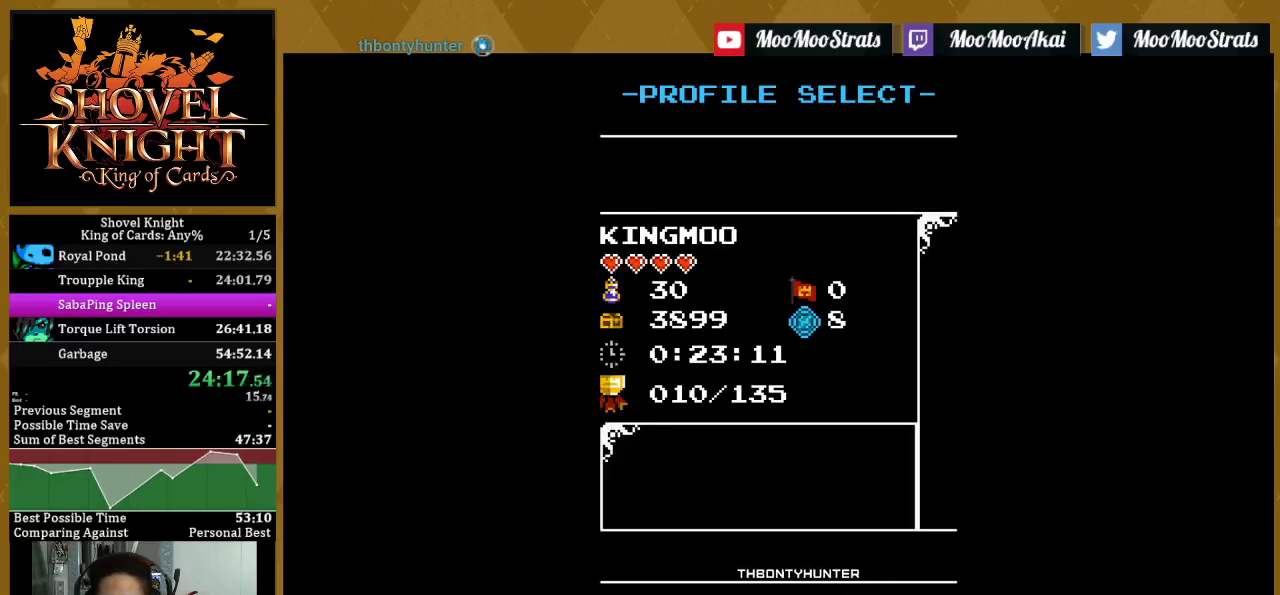
{"buttons": [], "left_stick": "center", "right_stick": "center", "events": [[17, "L1", "up"], [450, "L1", "down"], [500, "L1", "up"]]}